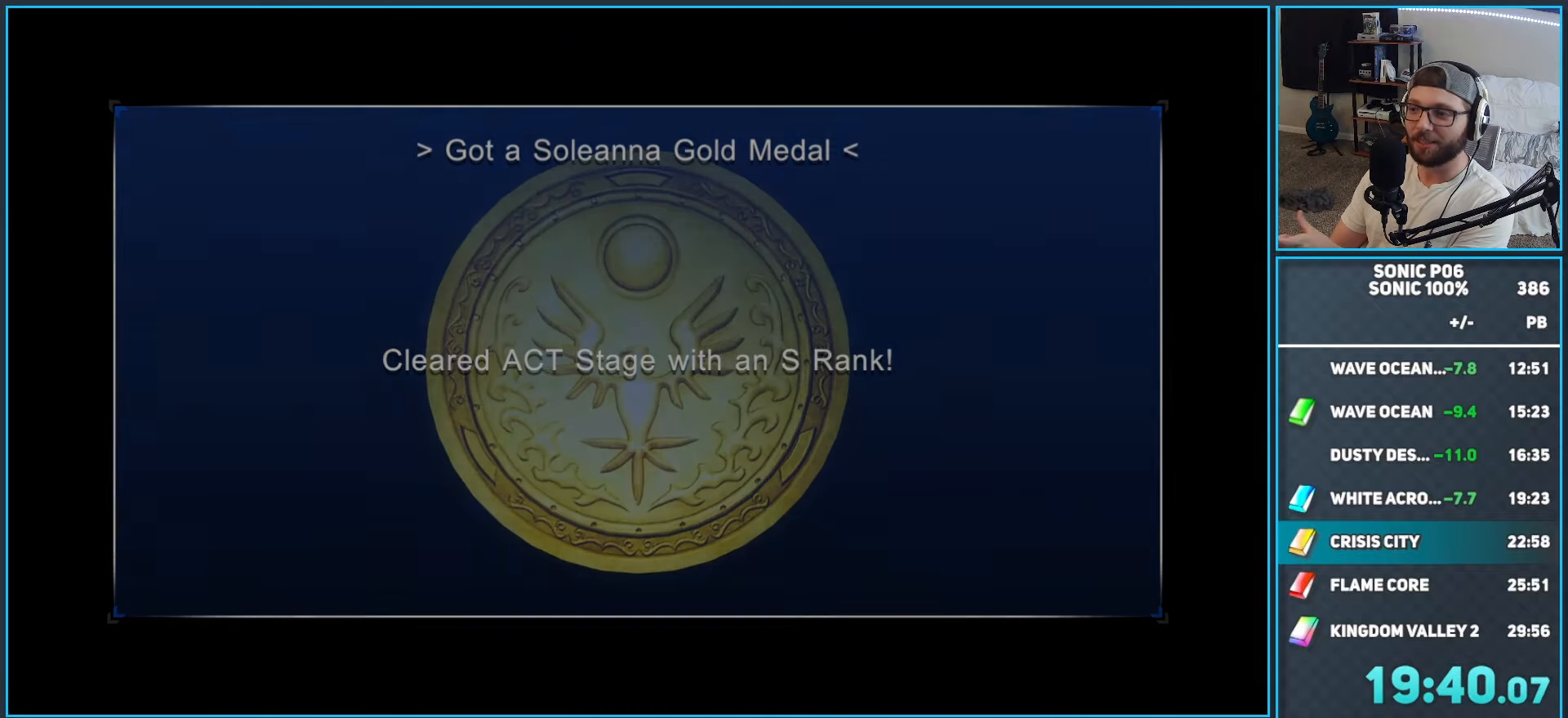
Gameplay with a controller (Xbox layout); each line is a JSON object with the inputs held at the frame after it. "events" lists button and stick changes between this image and that frame as [ms after this image, input, new state], when the widget could be followed in between. Not read: Z.
{"buttons": [], "left_stick": "center", "right_stick": "center", "events": [[83, "A", "up"], [167, "A", "down"], [300, "A", "up"], [367, "A", "down"], [500, "A", "up"]]}
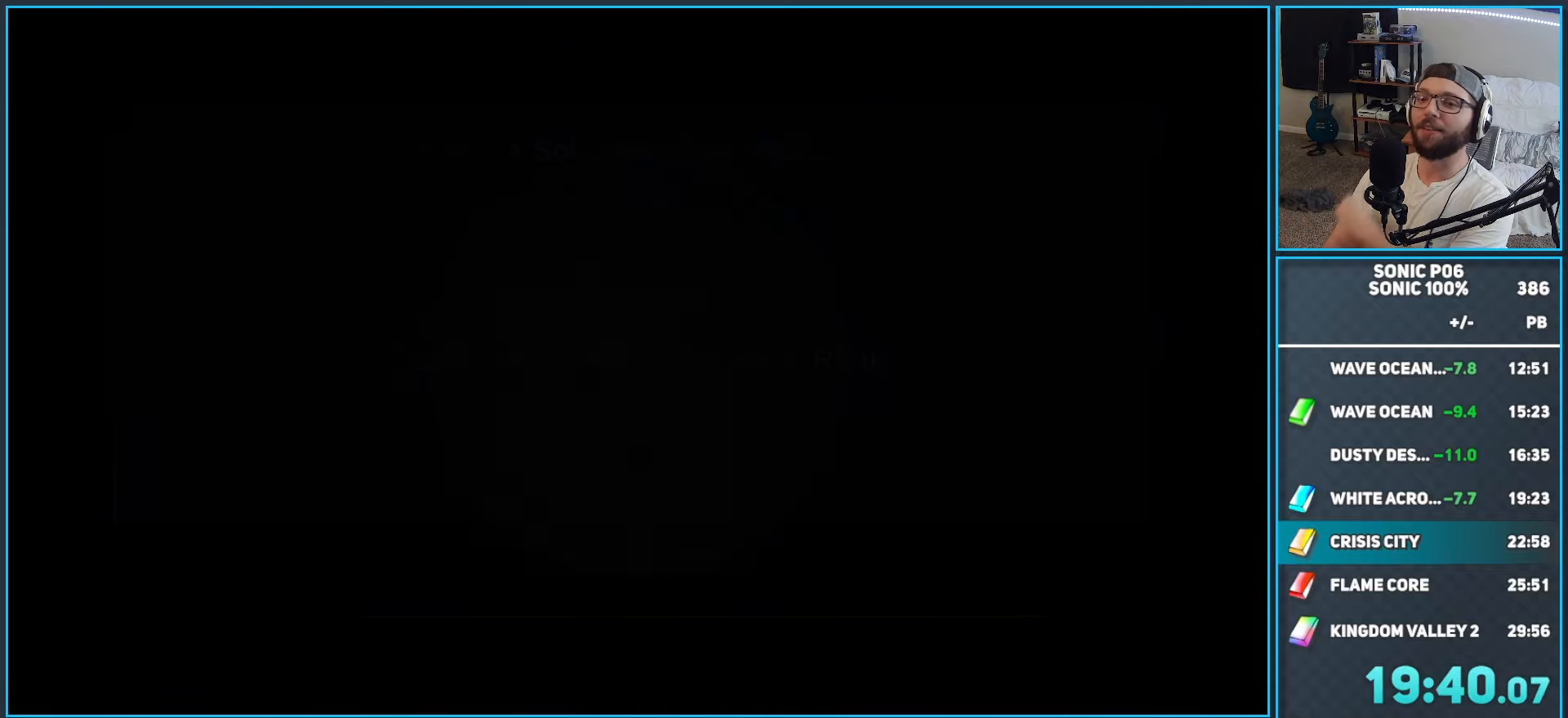
{"buttons": ["A"], "left_stick": "center", "right_stick": "center", "events": [[83, "A", "down"], [167, "A", "up"], [283, "A", "down"], [383, "A", "up"], [483, "A", "down"]]}
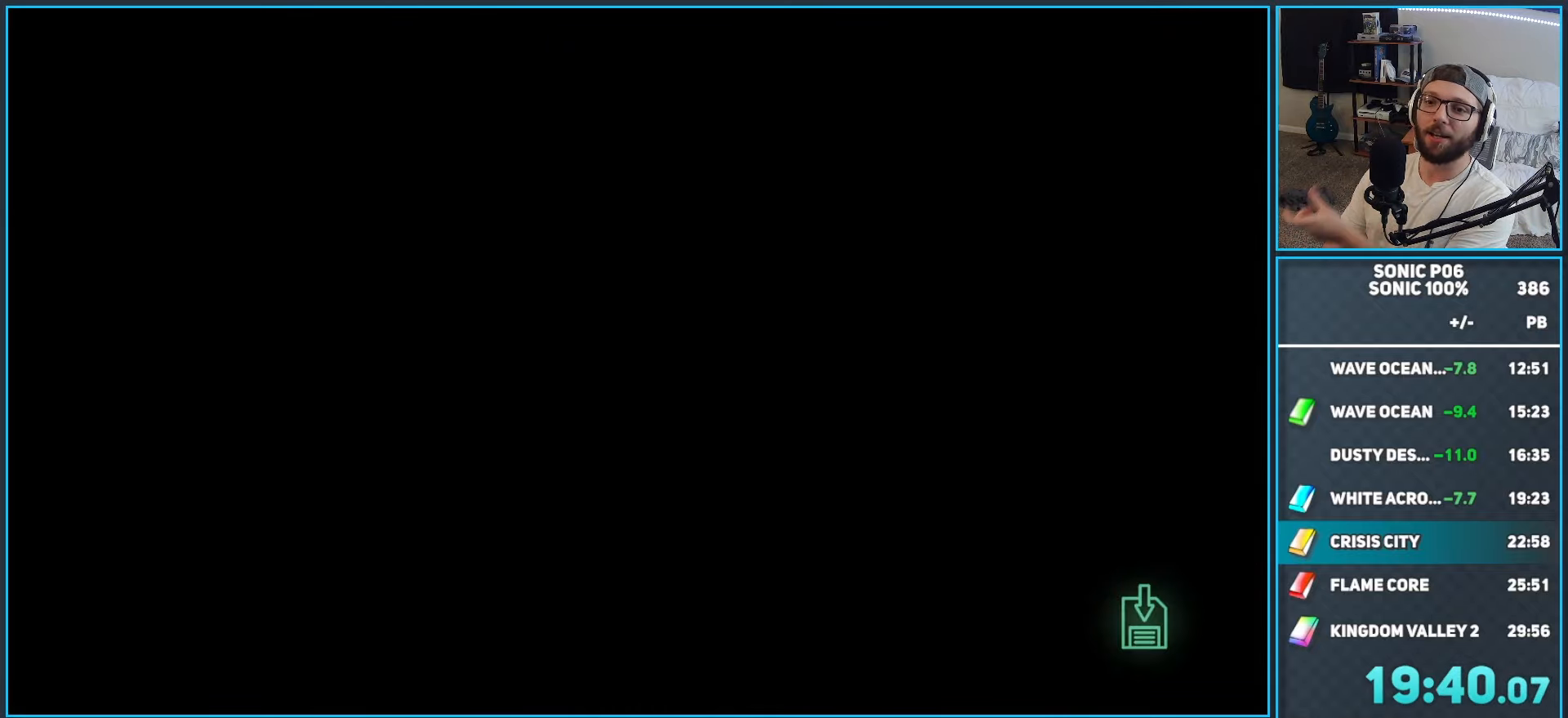
{"buttons": [], "left_stick": "center", "right_stick": "center", "events": [[83, "A", "up"], [167, "A", "down"], [300, "A", "up"], [367, "A", "down"], [483, "A", "up"]]}
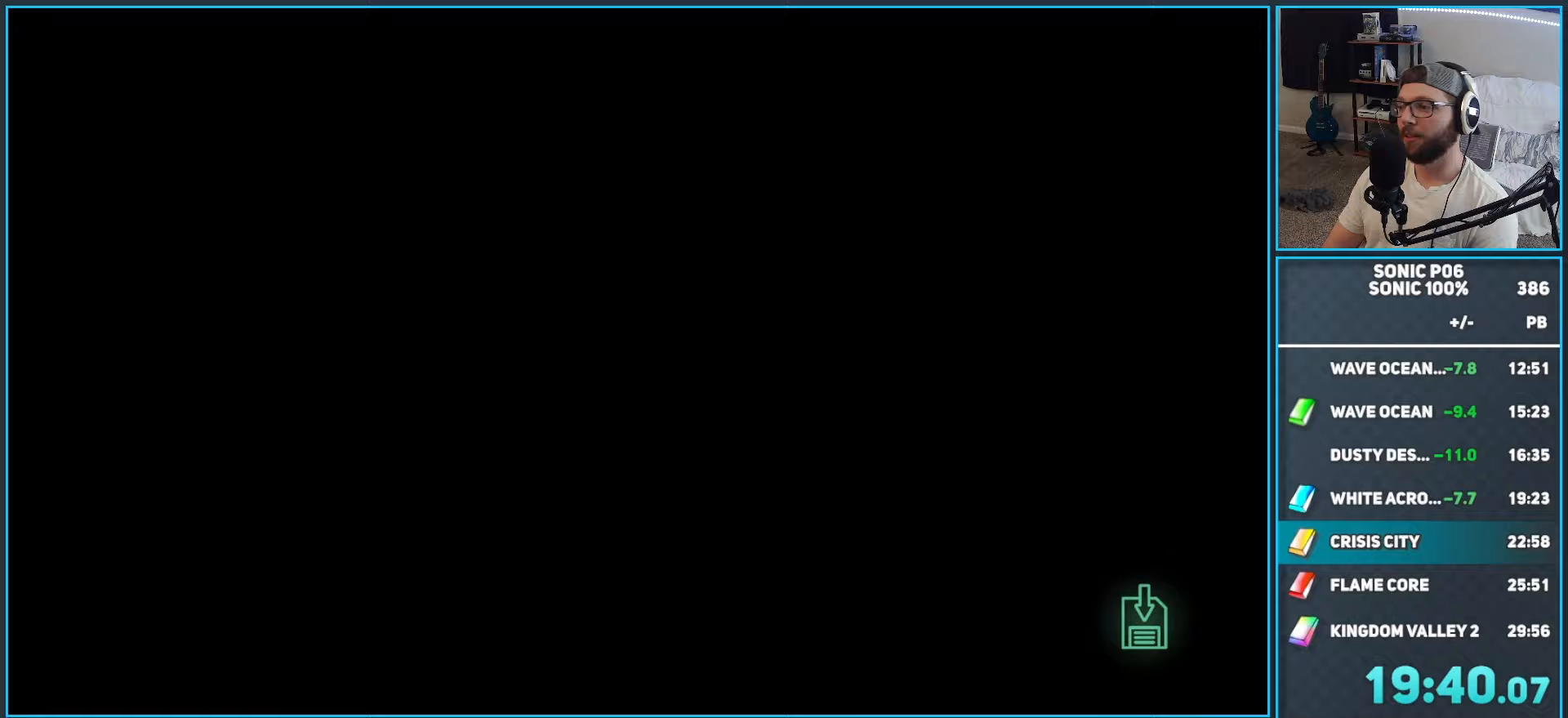
{"buttons": ["A"], "left_stick": "center", "right_stick": "center", "events": [[67, "A", "down"], [167, "A", "up"], [250, "A", "down"], [367, "A", "up"], [450, "A", "down"]]}
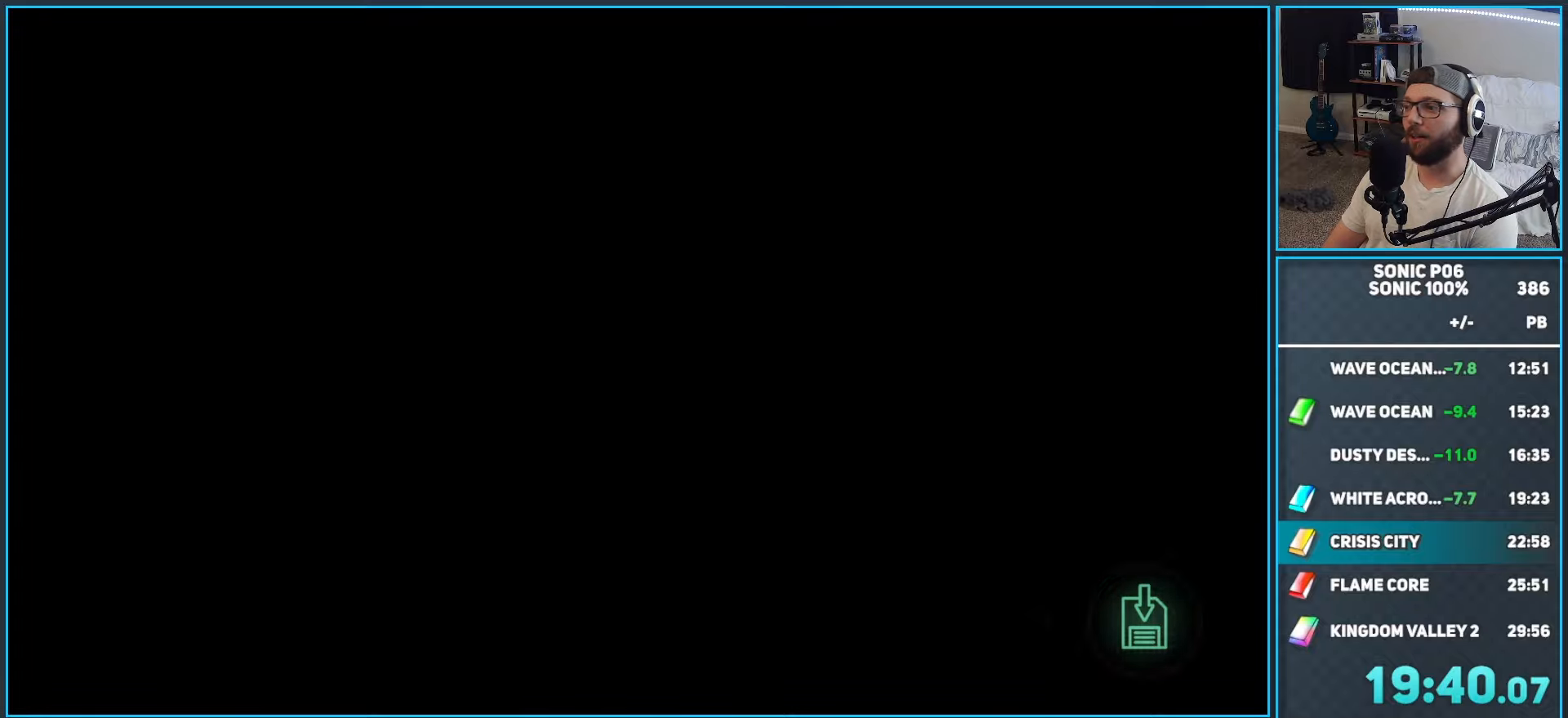
{"buttons": [], "left_stick": "center", "right_stick": "center", "events": [[50, "A", "up"]]}
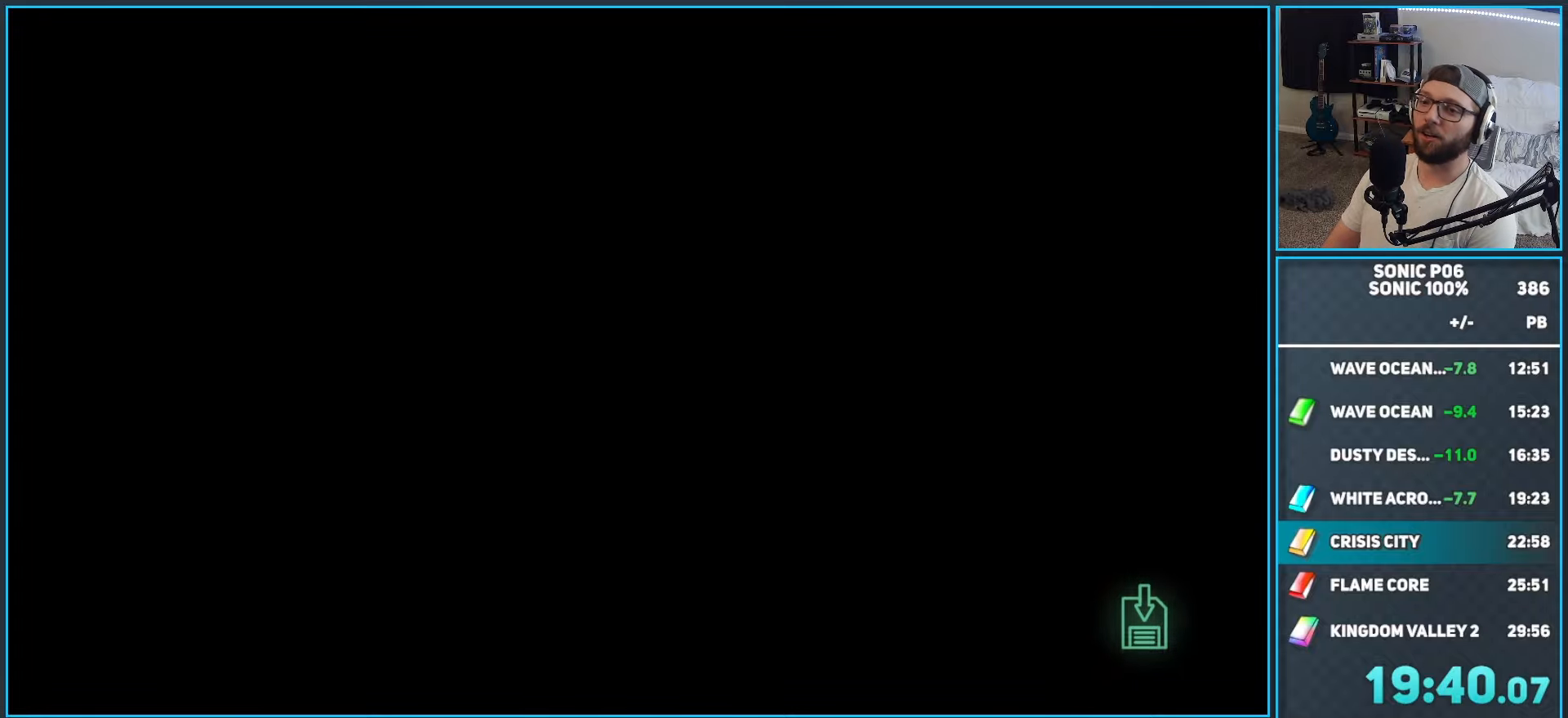
{"buttons": [], "left_stick": "center", "right_stick": "center", "events": []}
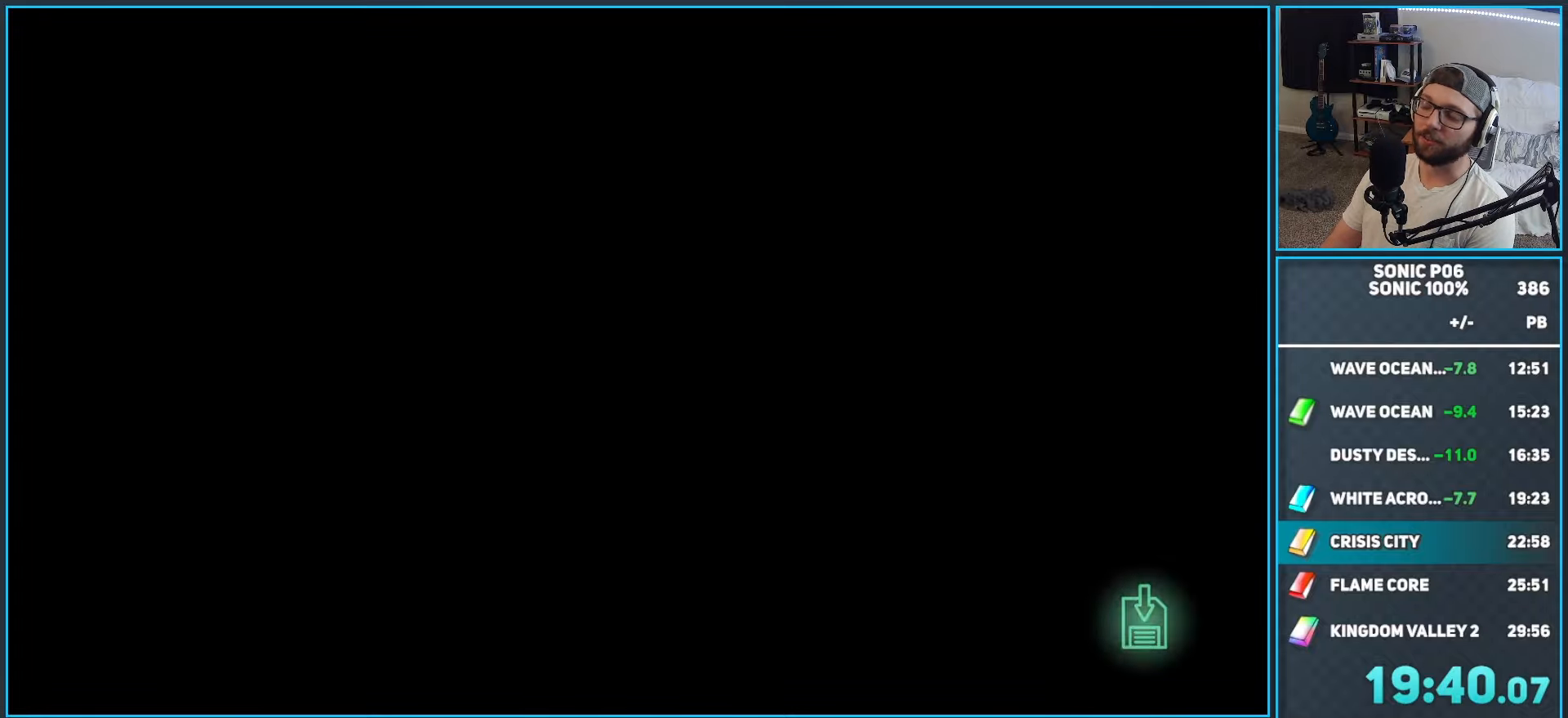
{"buttons": [], "left_stick": "center", "right_stick": "center", "events": []}
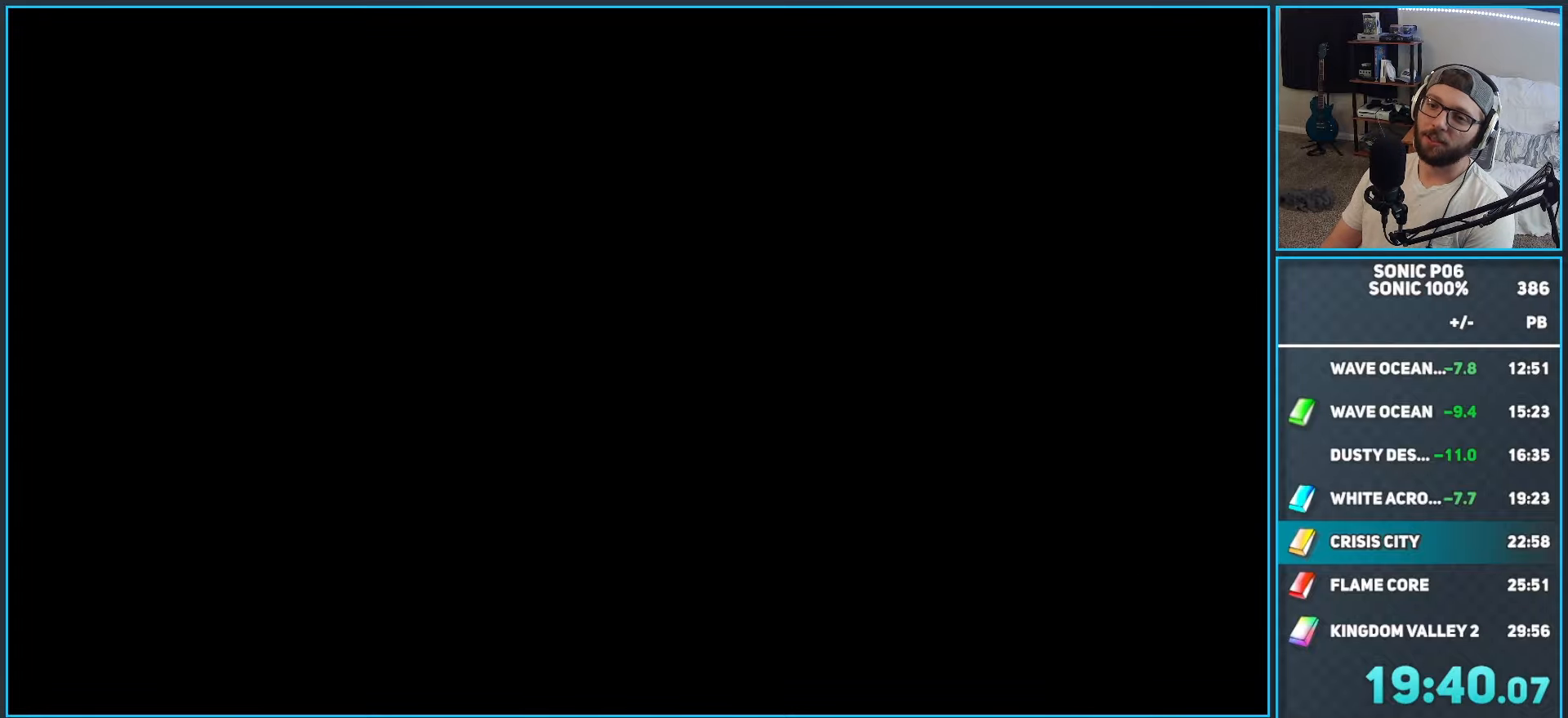
{"buttons": [], "left_stick": "center", "right_stick": "center", "events": []}
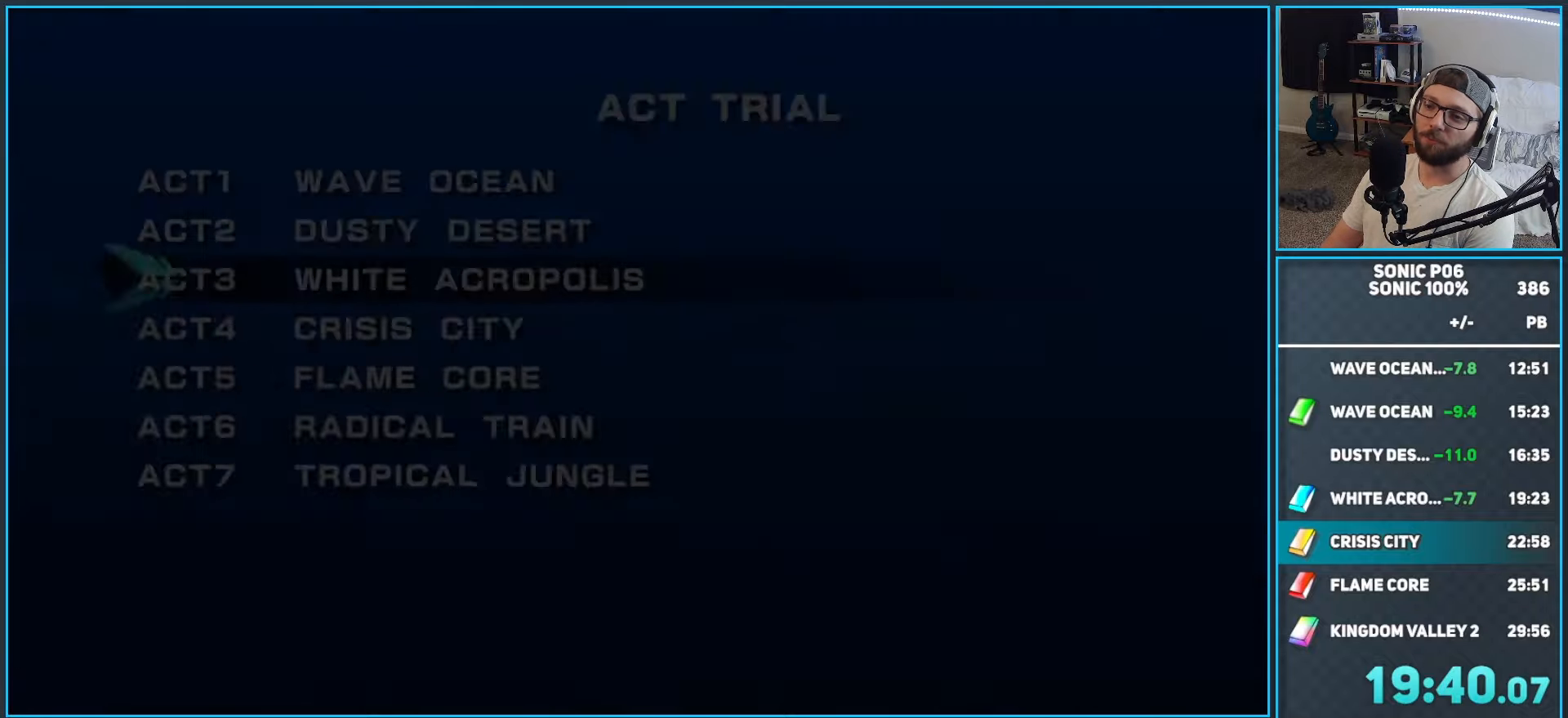
{"buttons": [], "left_stick": "center", "right_stick": "center", "events": [[283, "left_stick", "down"], [417, "A", "down"], [450, "left_stick", "center"], [483, "A", "up"]]}
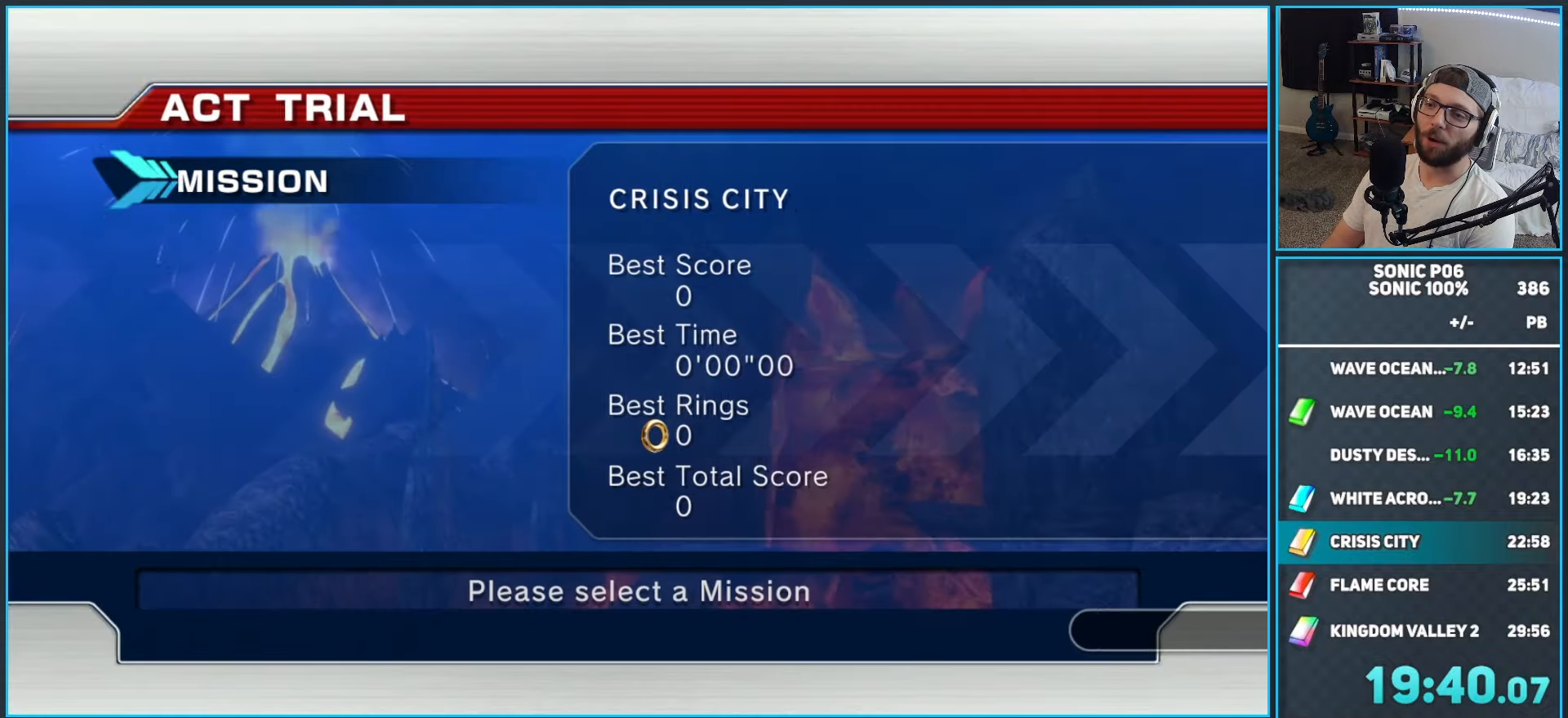
{"buttons": [], "left_stick": "center", "right_stick": "center", "events": [[33, "A", "down"], [83, "A", "up"], [167, "A", "down"], [250, "A", "up"]]}
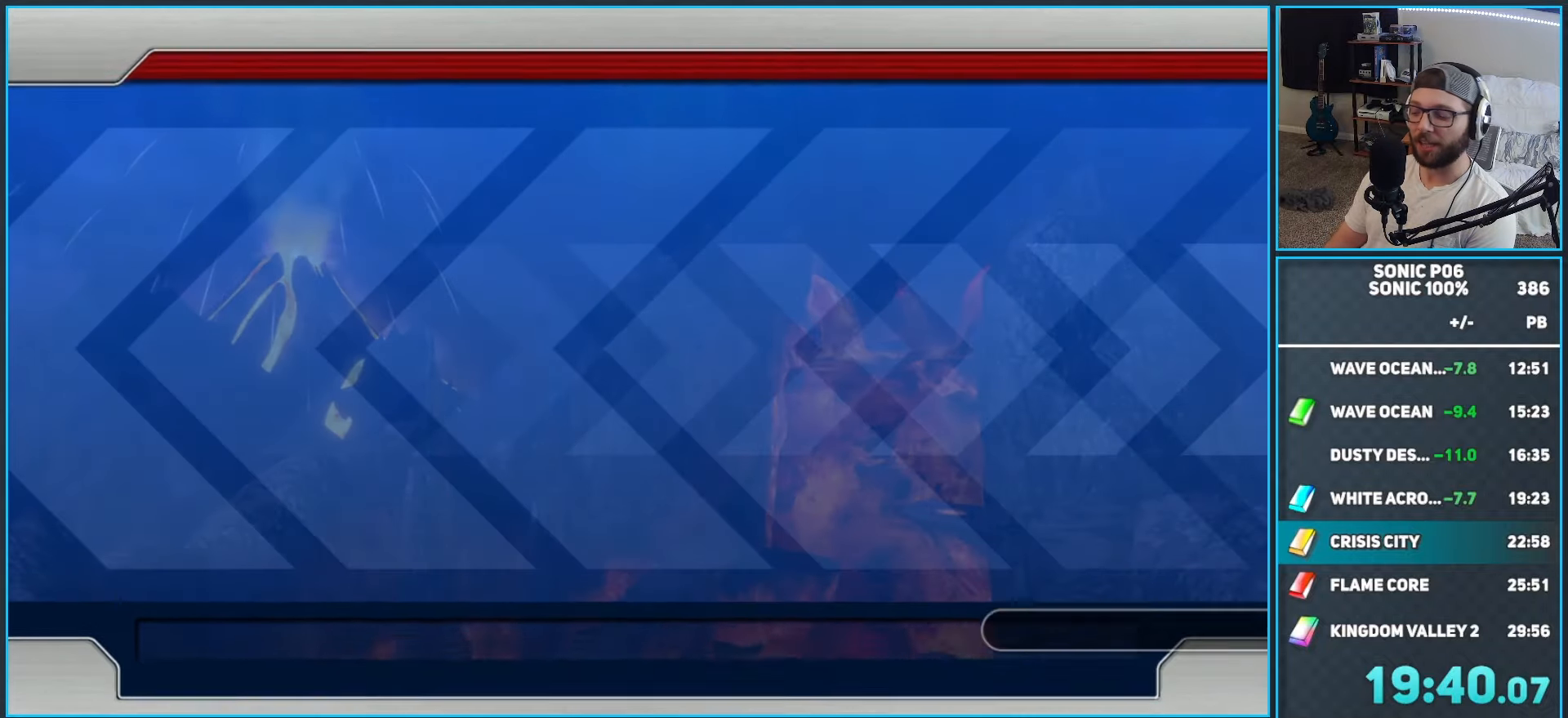
{"buttons": [], "left_stick": "center", "right_stick": "center", "events": []}
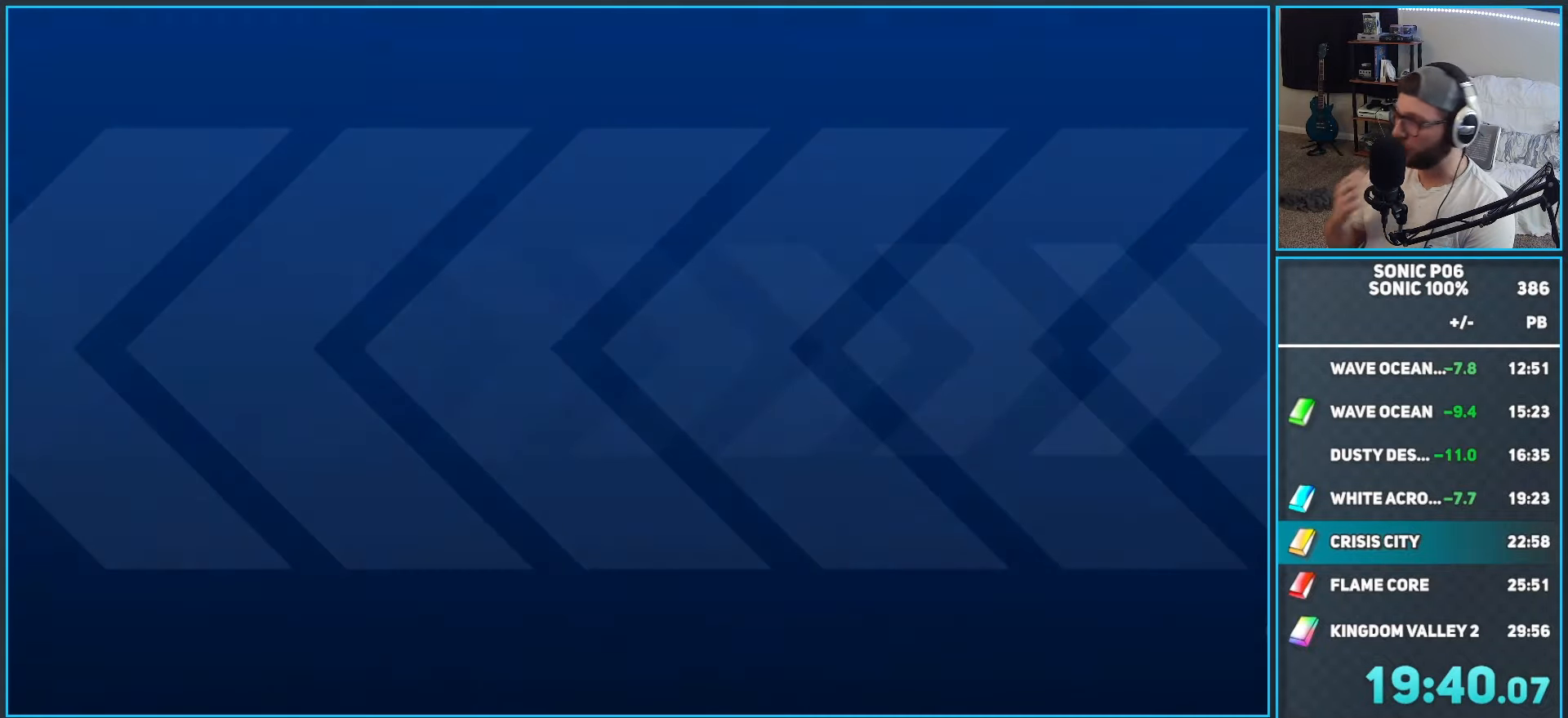
{"buttons": [], "left_stick": "center", "right_stick": "center", "events": []}
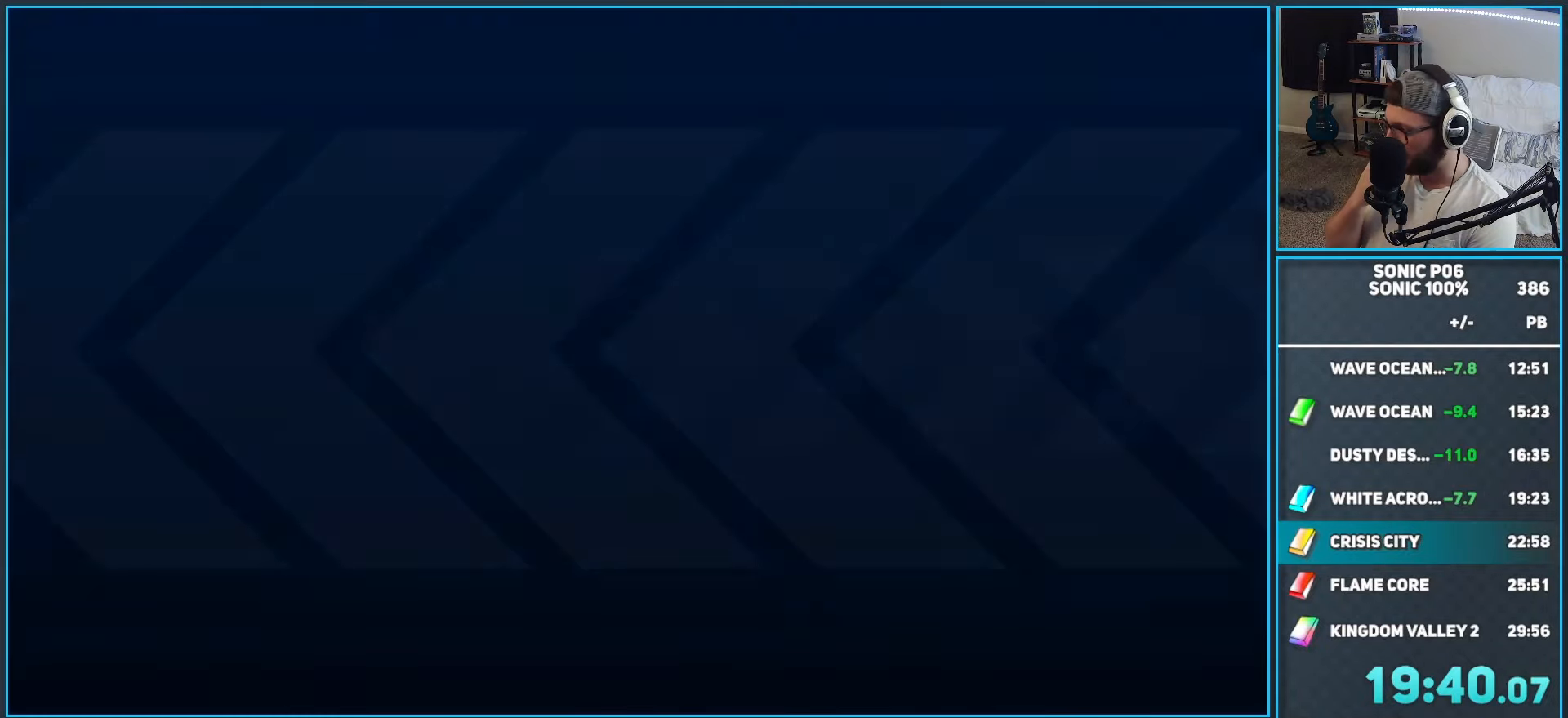
{"buttons": [], "left_stick": "center", "right_stick": "center", "events": []}
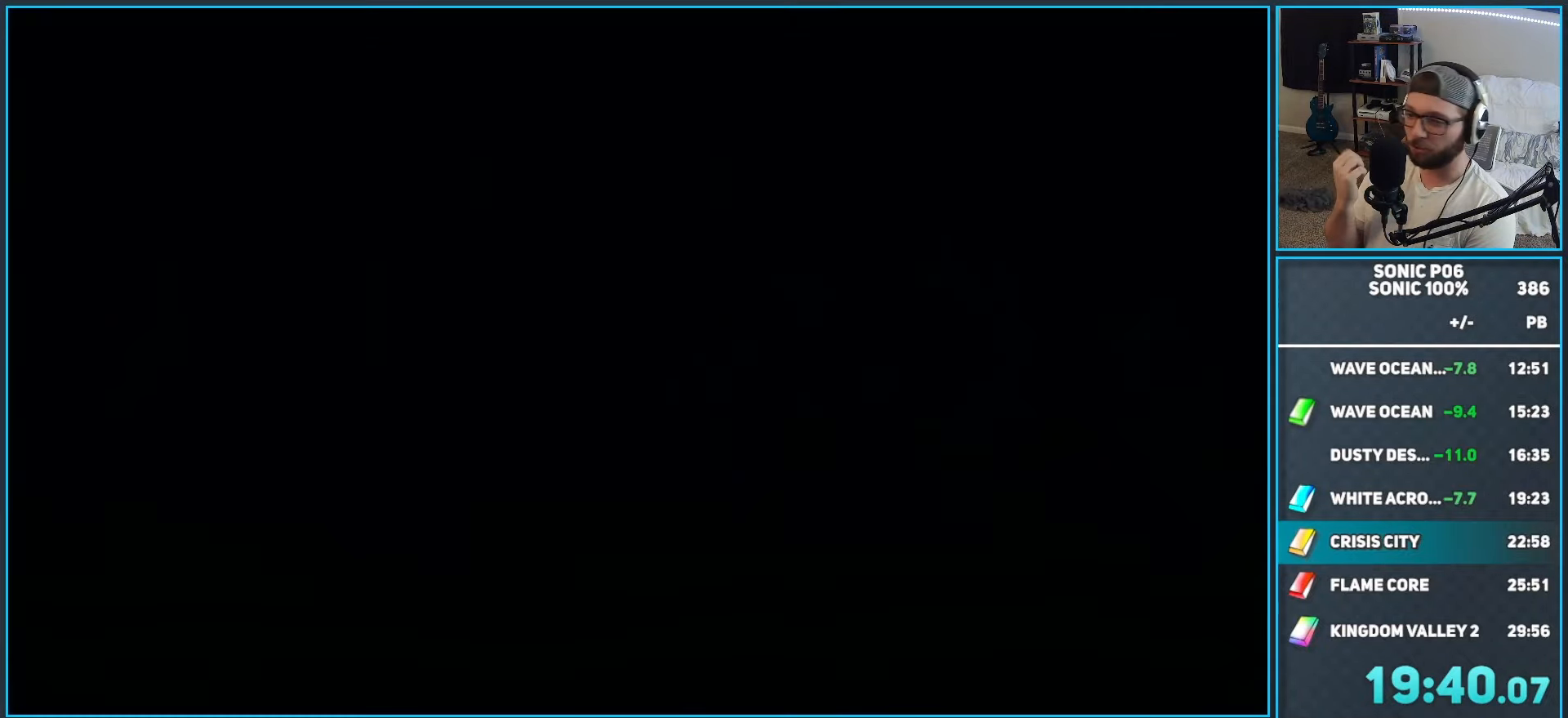
{"buttons": [], "left_stick": "center", "right_stick": "center", "events": []}
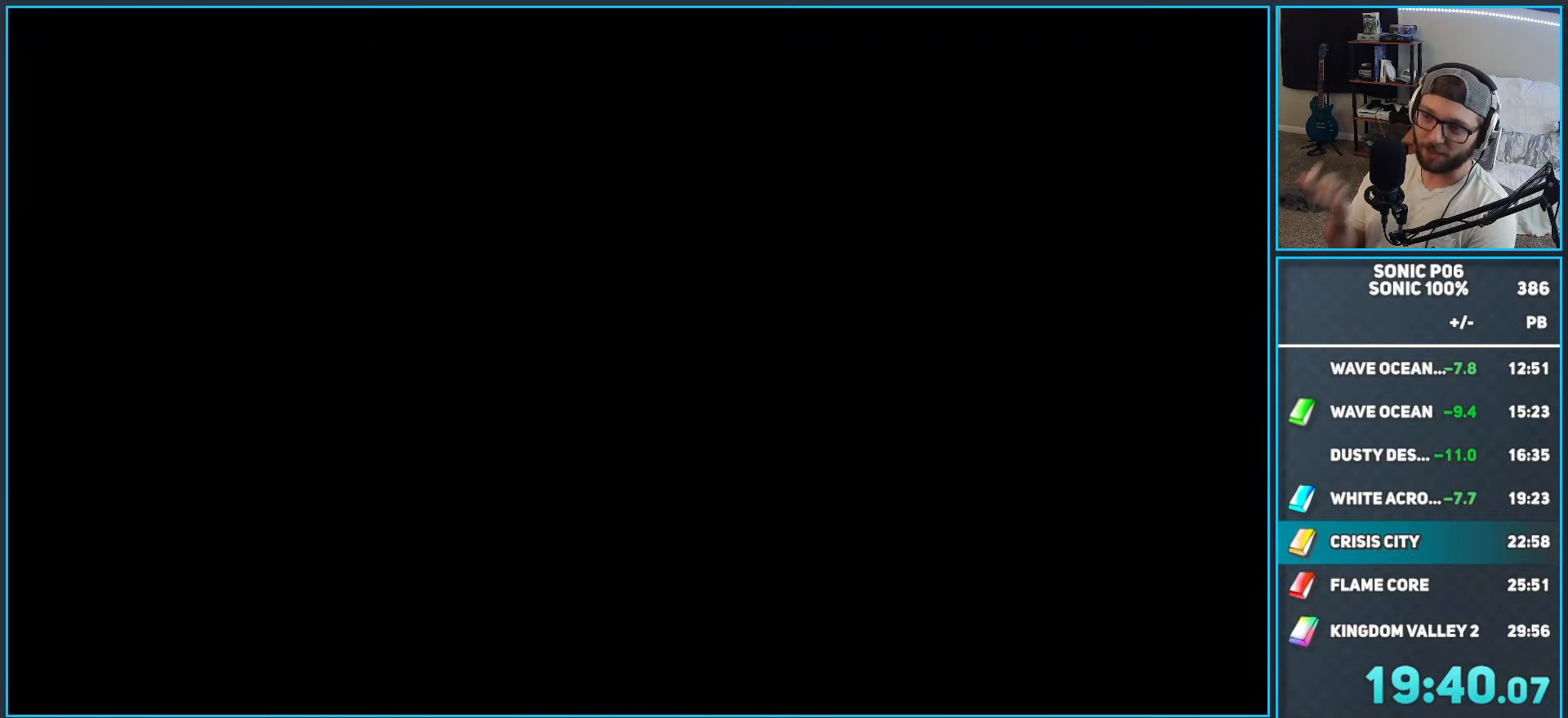
{"buttons": [], "left_stick": "center", "right_stick": "center", "events": []}
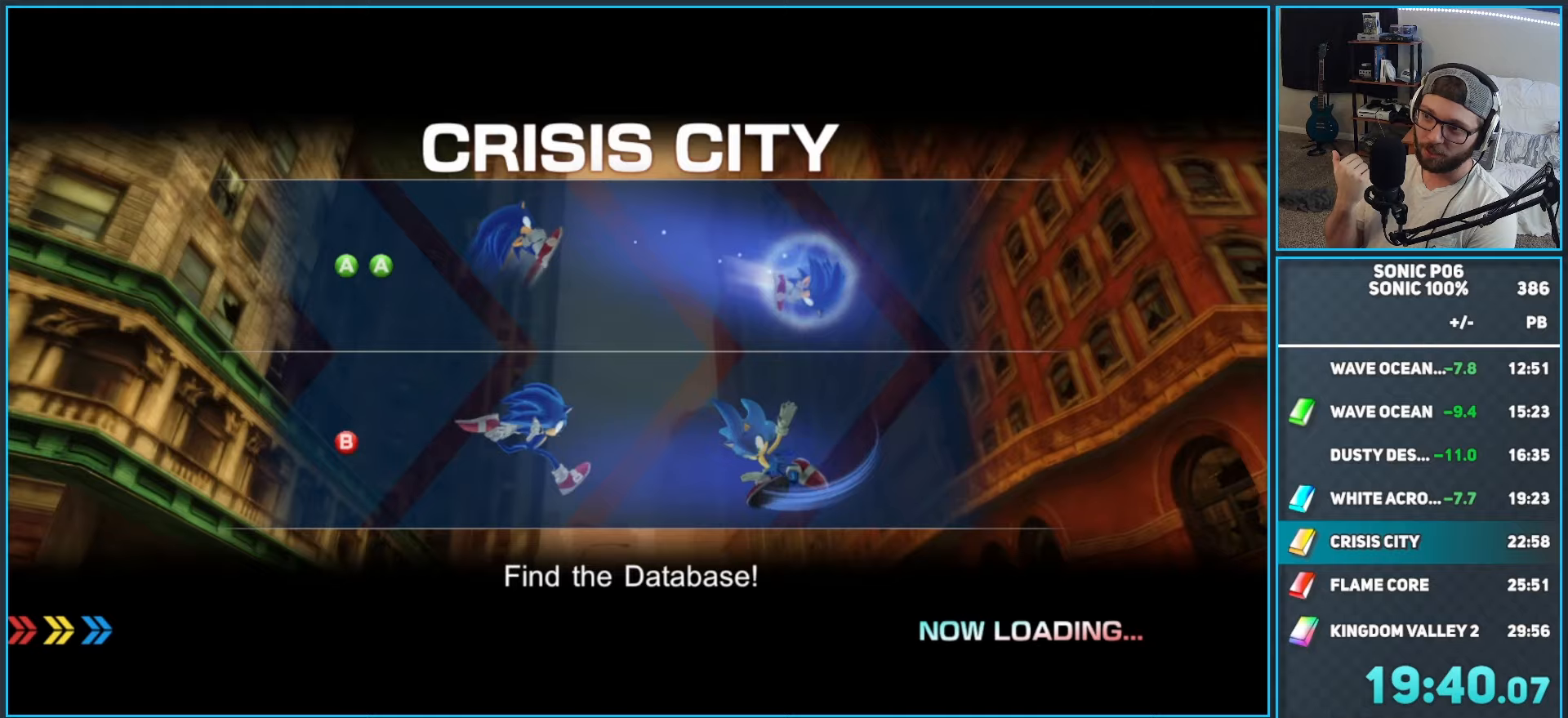
{"buttons": [], "left_stick": "center", "right_stick": "center", "events": []}
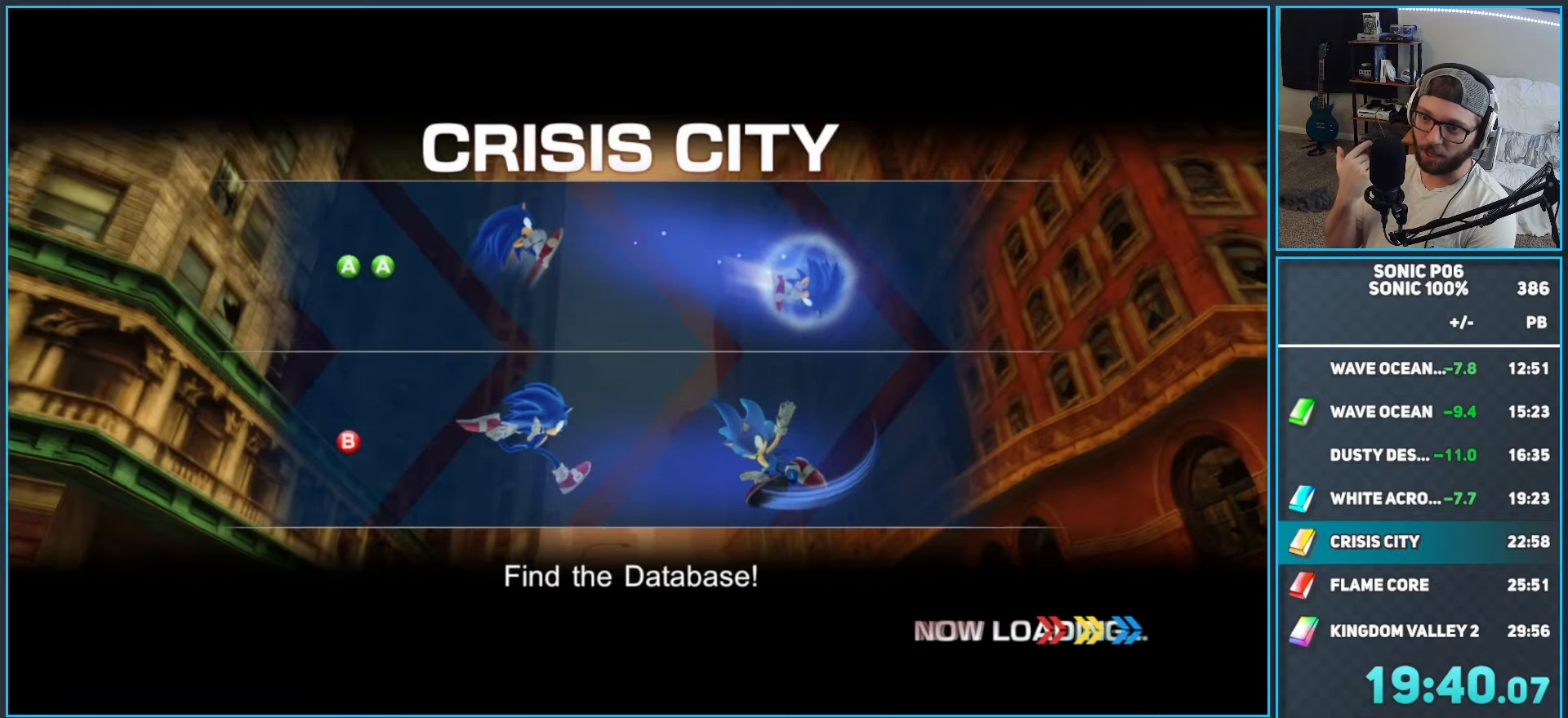
{"buttons": [], "left_stick": "center", "right_stick": "center", "events": []}
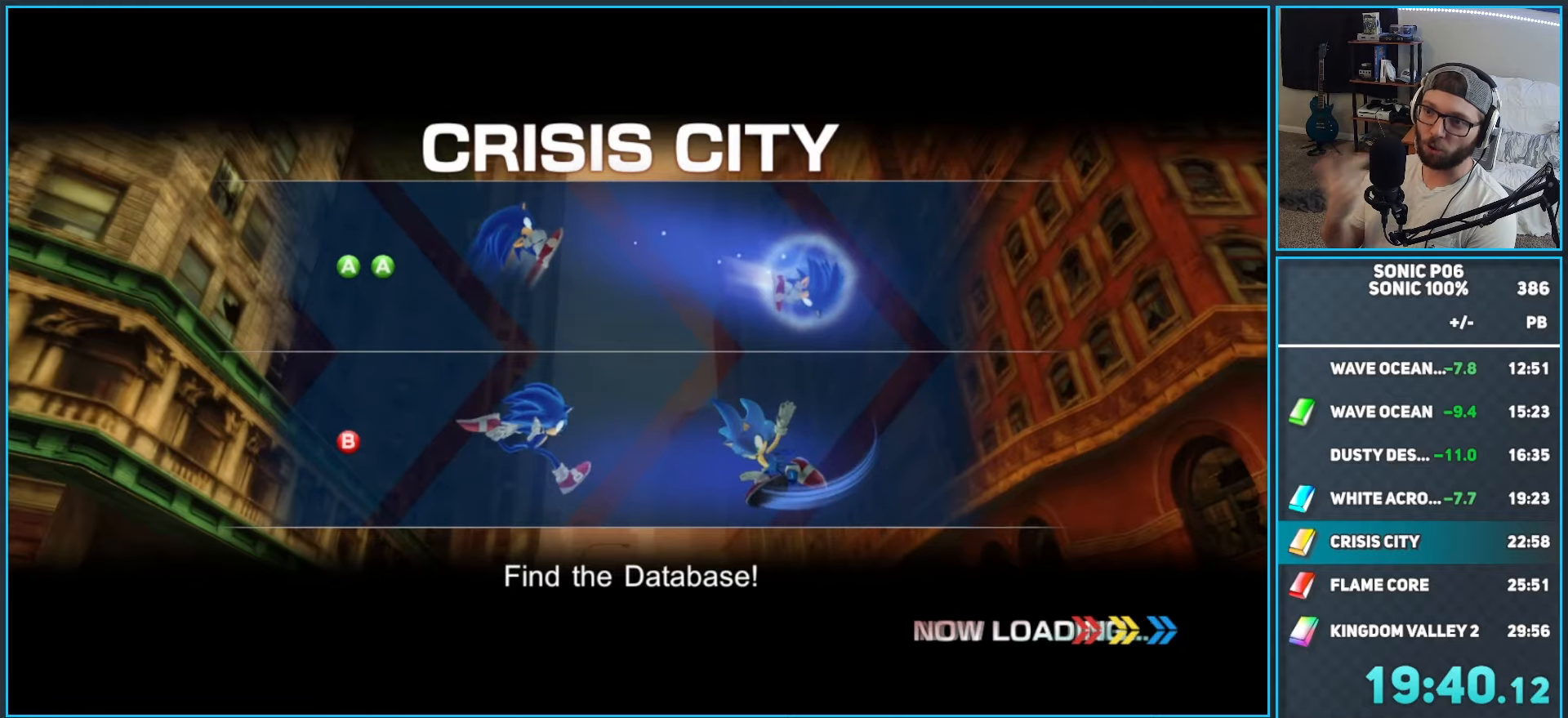
{"buttons": [], "left_stick": "center", "right_stick": "center", "events": []}
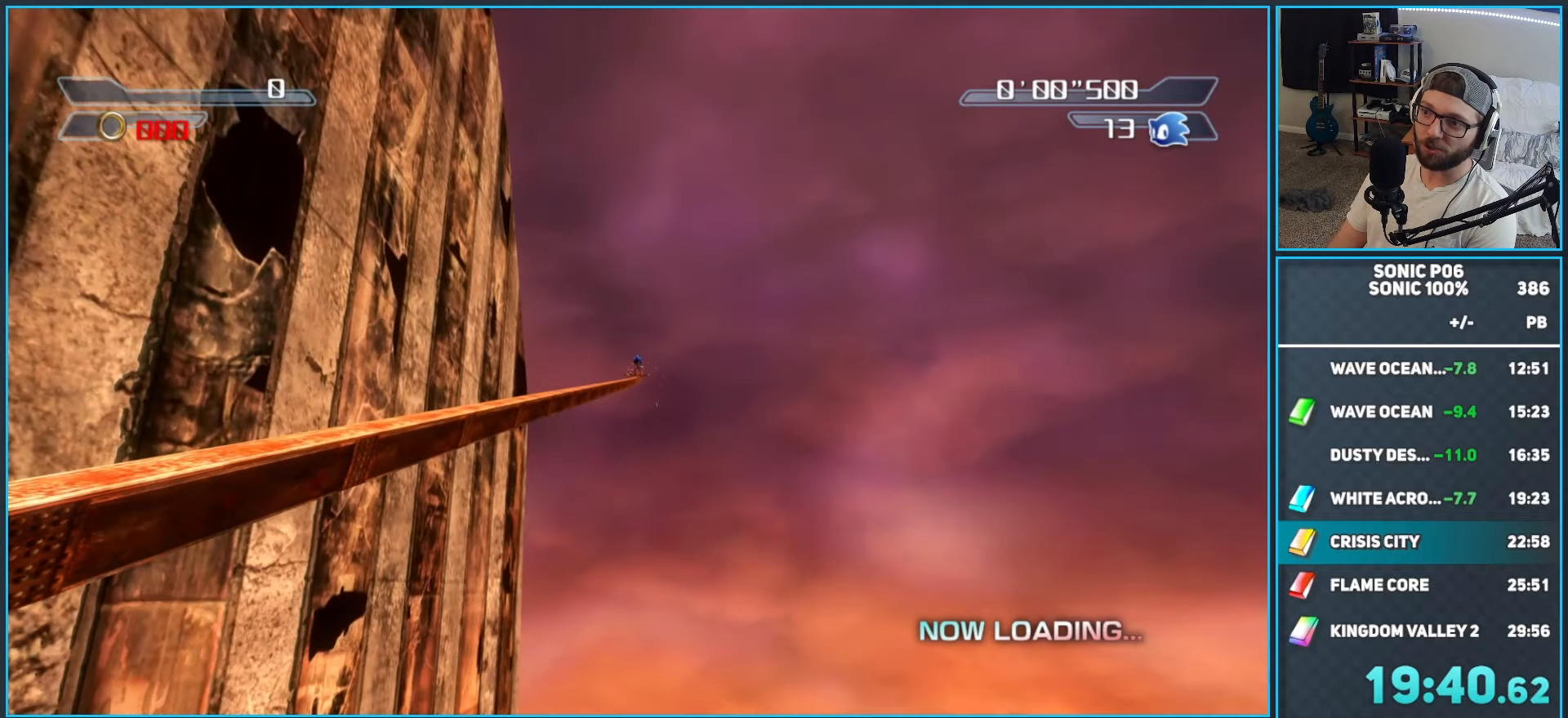
{"buttons": [], "left_stick": "center", "right_stick": "center", "events": [[283, "A", "down"], [367, "A", "up"]]}
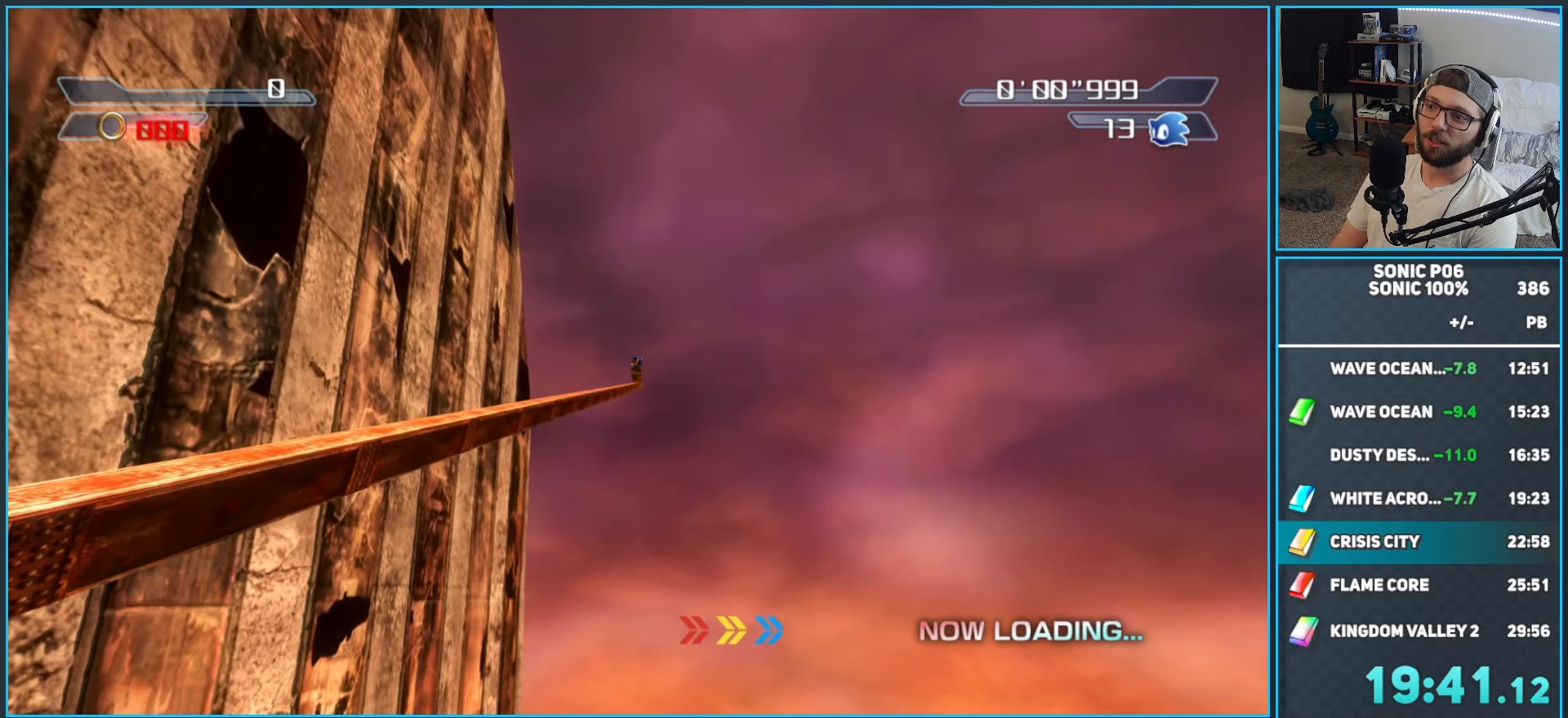
{"buttons": [], "left_stick": "center", "right_stick": "center", "events": [[250, "X", "down"], [317, "X", "up"], [383, "X", "down"], [500, "X", "up"]]}
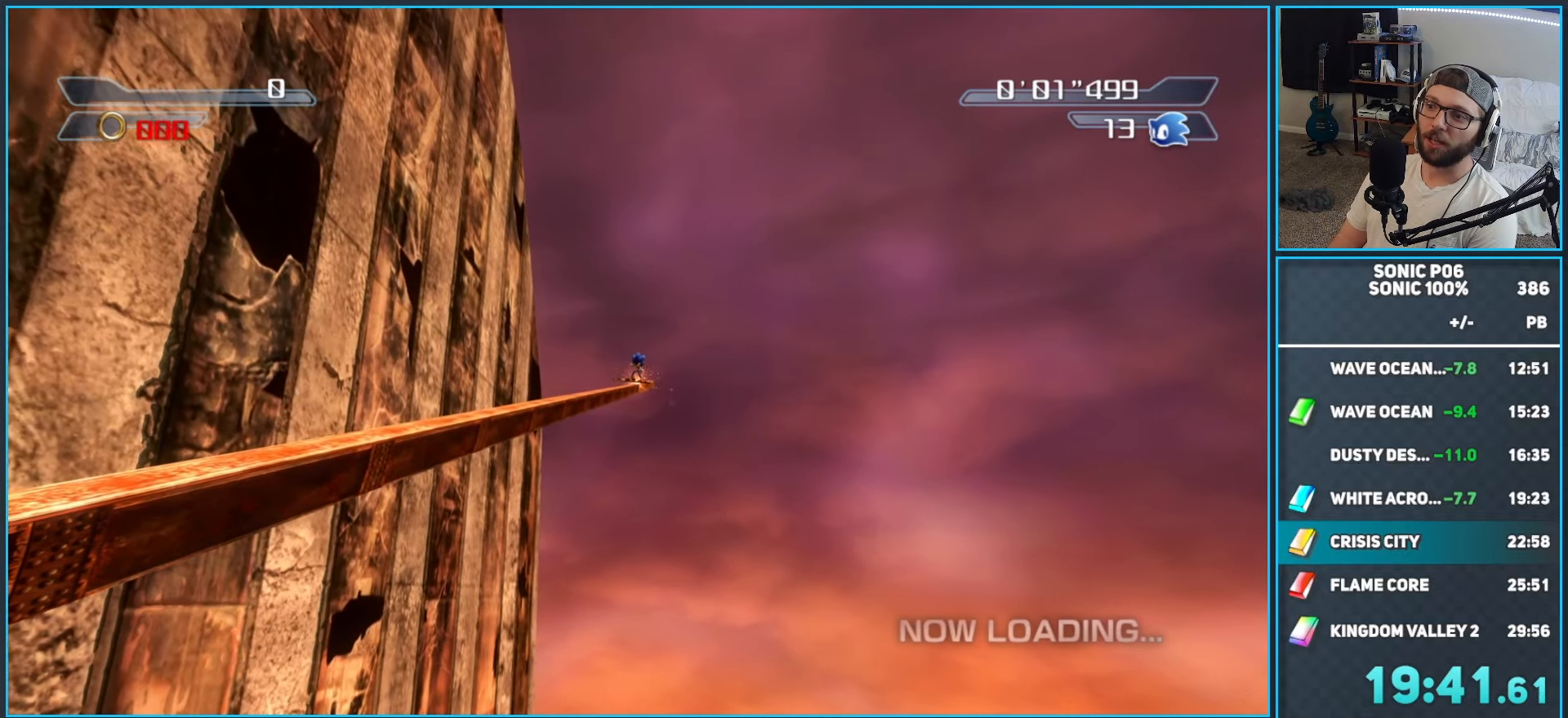
{"buttons": [], "left_stick": "center", "right_stick": "center", "events": [[33, "X", "down"], [167, "X", "up"], [250, "X", "down"], [333, "X", "up"]]}
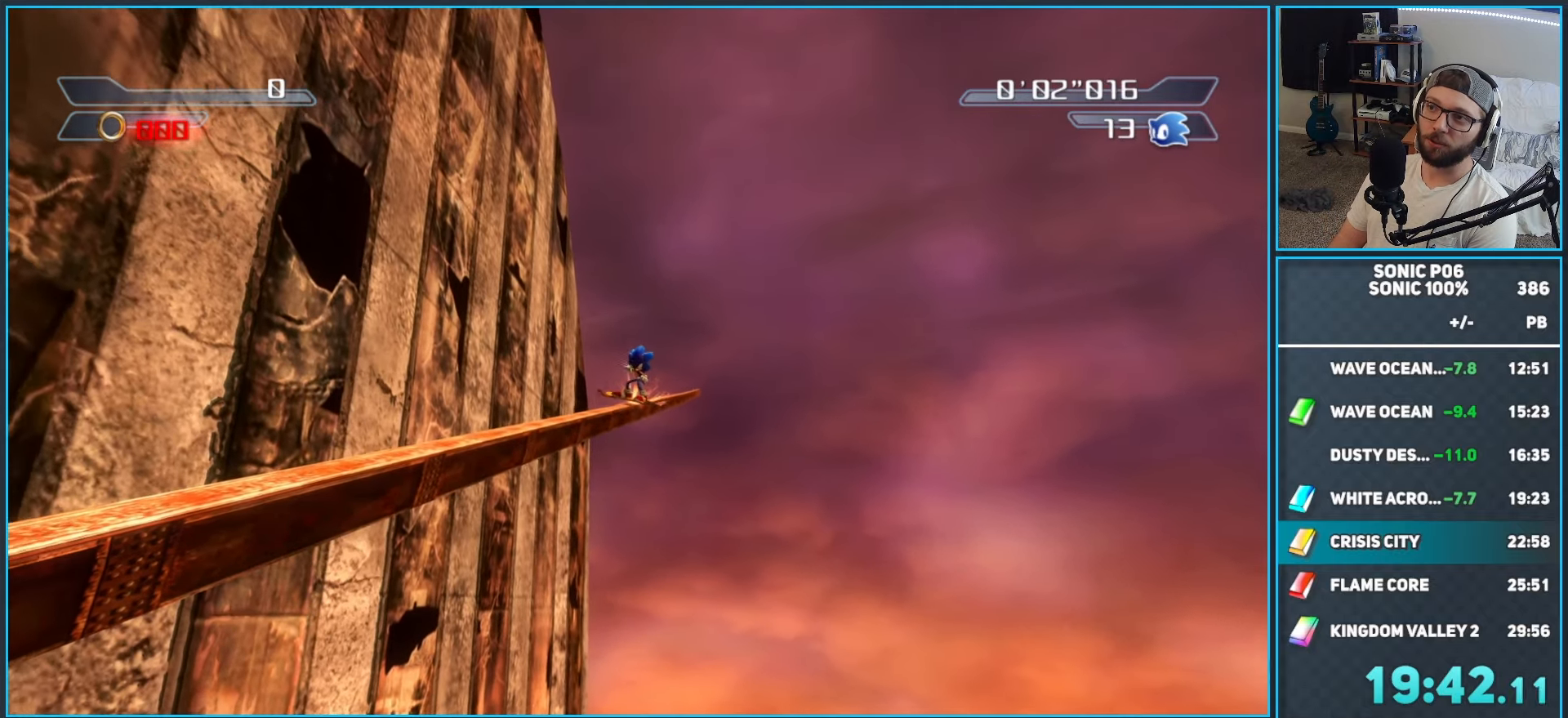
{"buttons": [], "left_stick": "up", "right_stick": "center", "events": [[33, "left_stick", "up"]]}
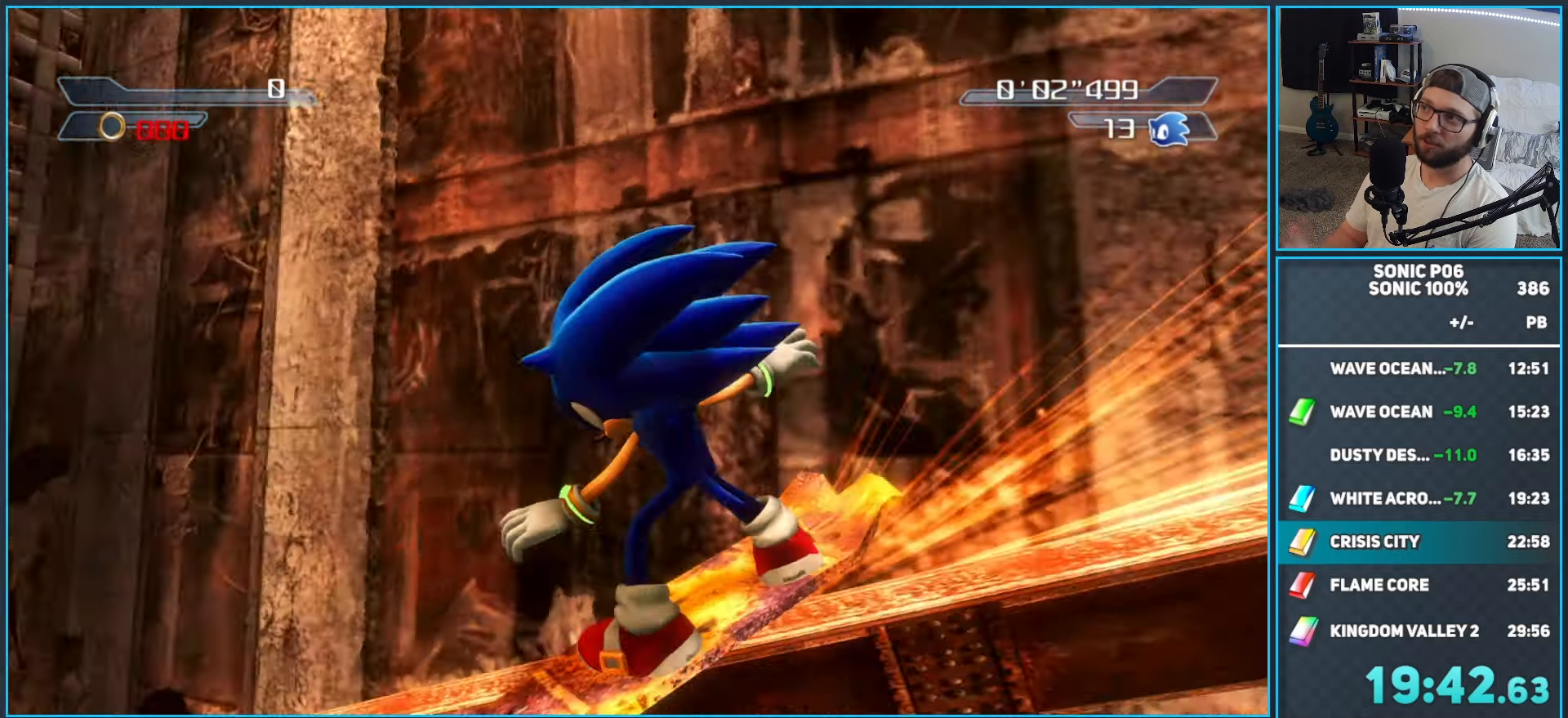
{"buttons": [], "left_stick": "up", "right_stick": "center", "events": []}
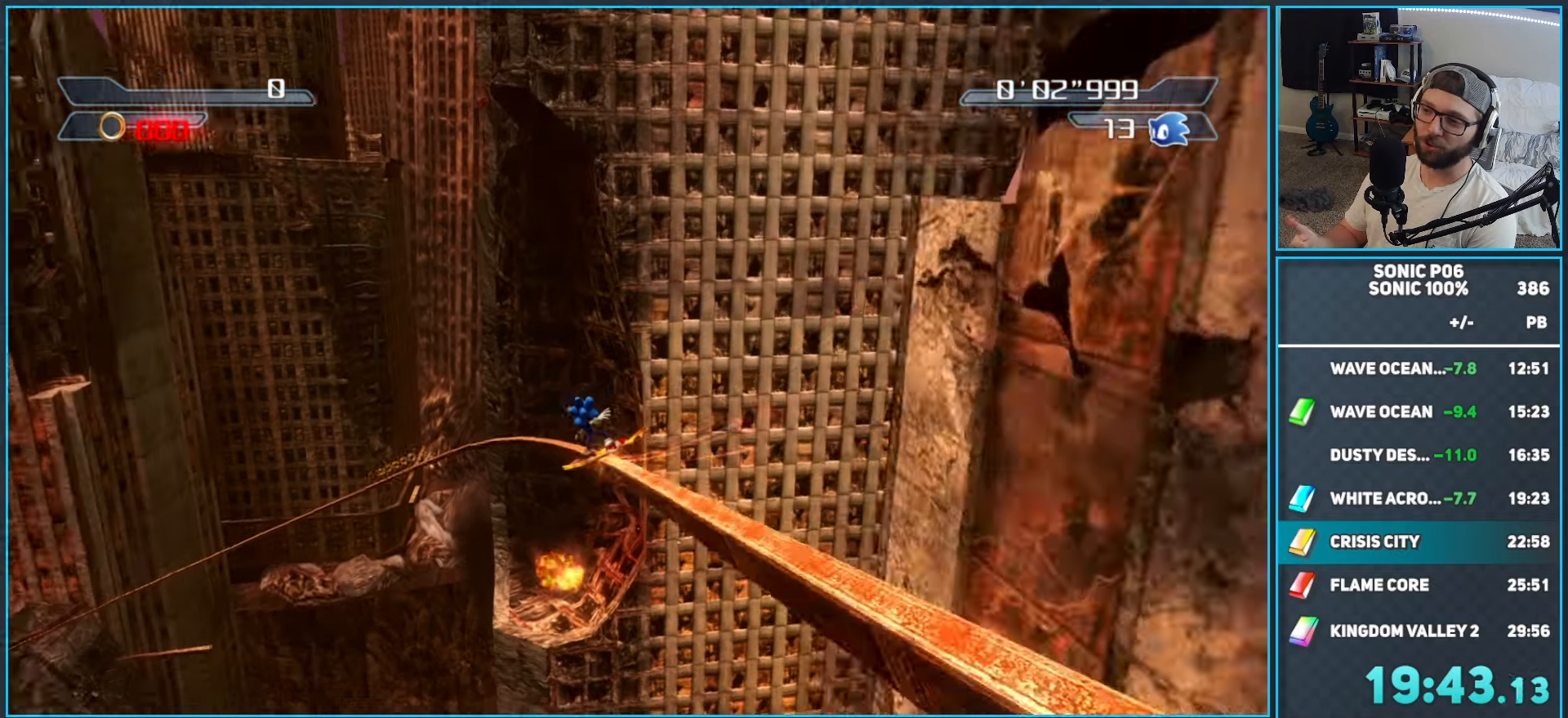
{"buttons": [], "left_stick": "up", "right_stick": "center", "events": []}
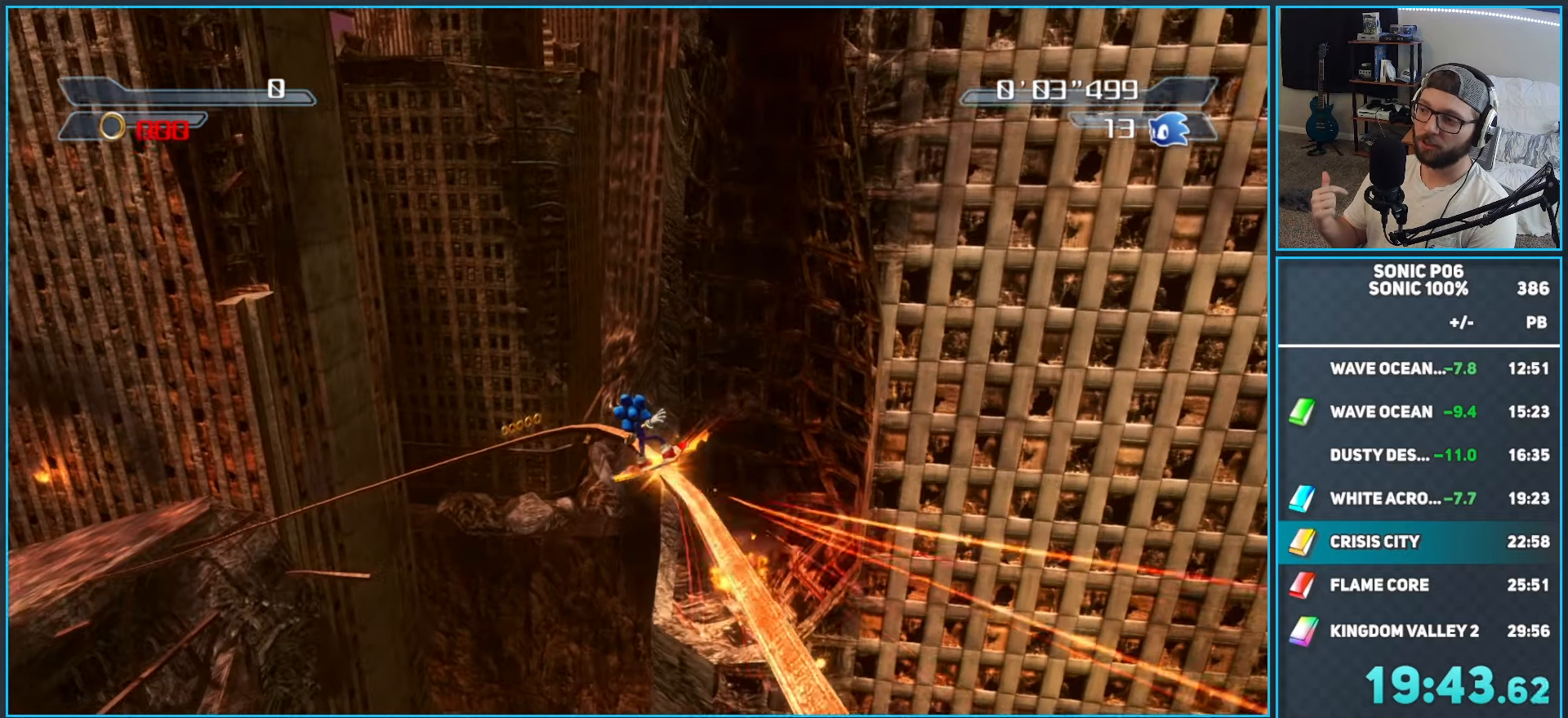
{"buttons": [], "left_stick": "up", "right_stick": "center", "events": []}
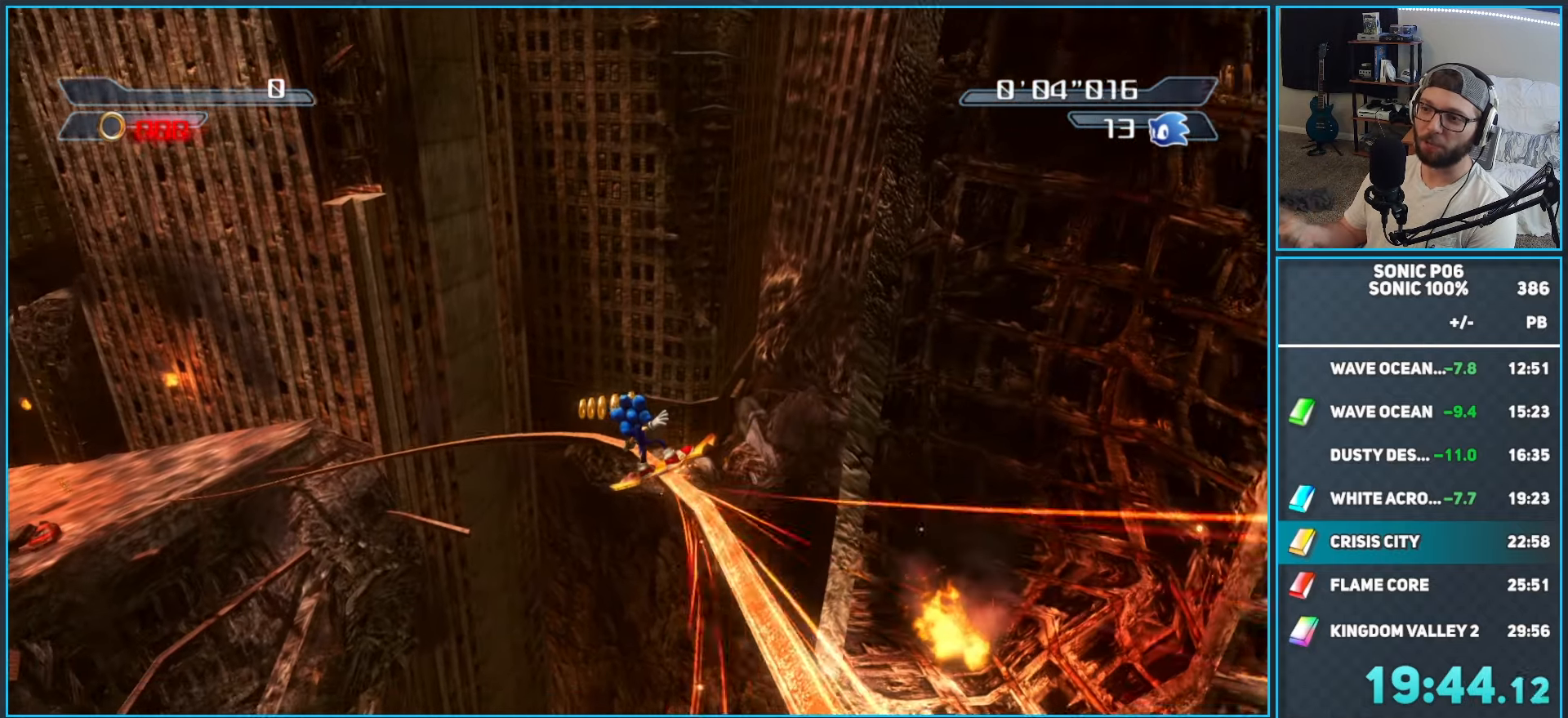
{"buttons": [], "left_stick": "up", "right_stick": "center", "events": []}
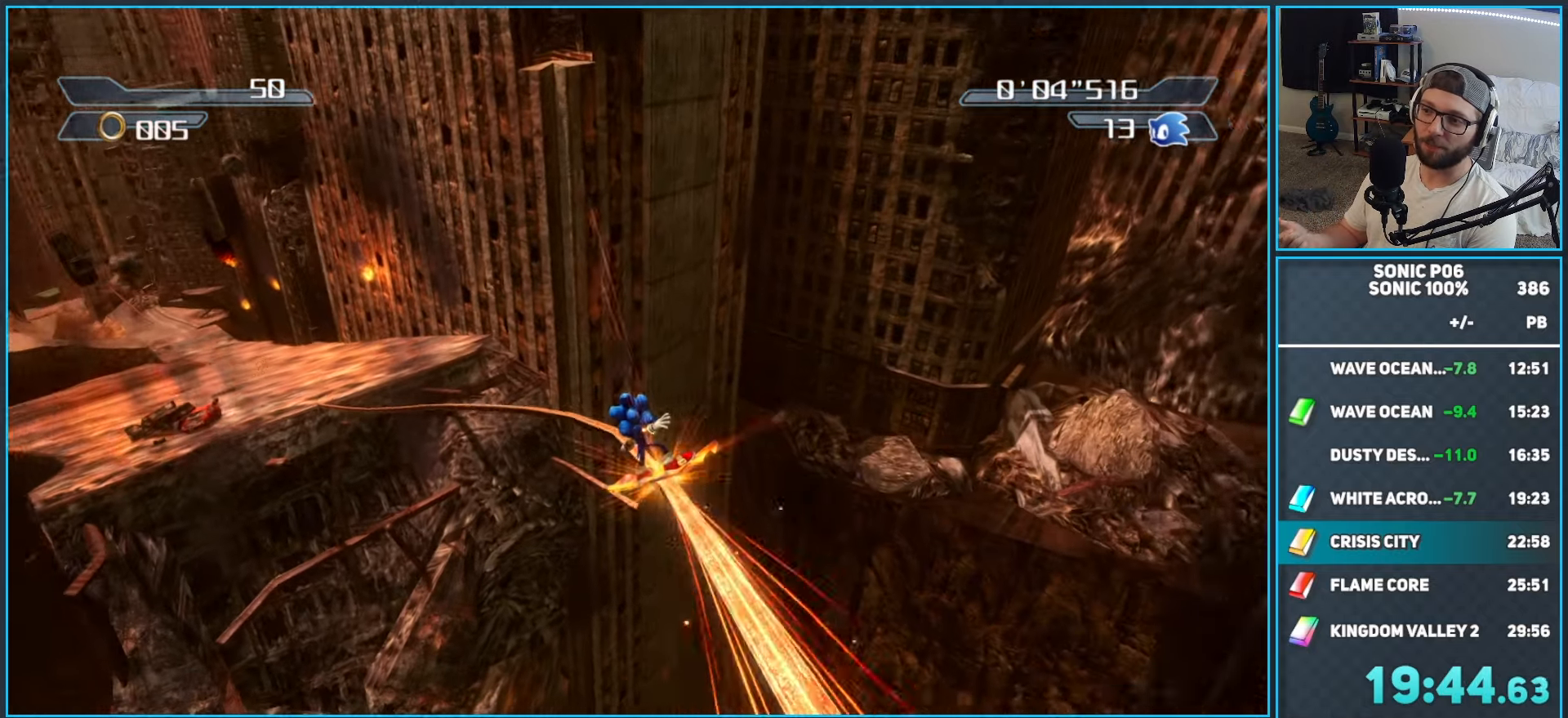
{"buttons": [], "left_stick": "up", "right_stick": "center", "events": []}
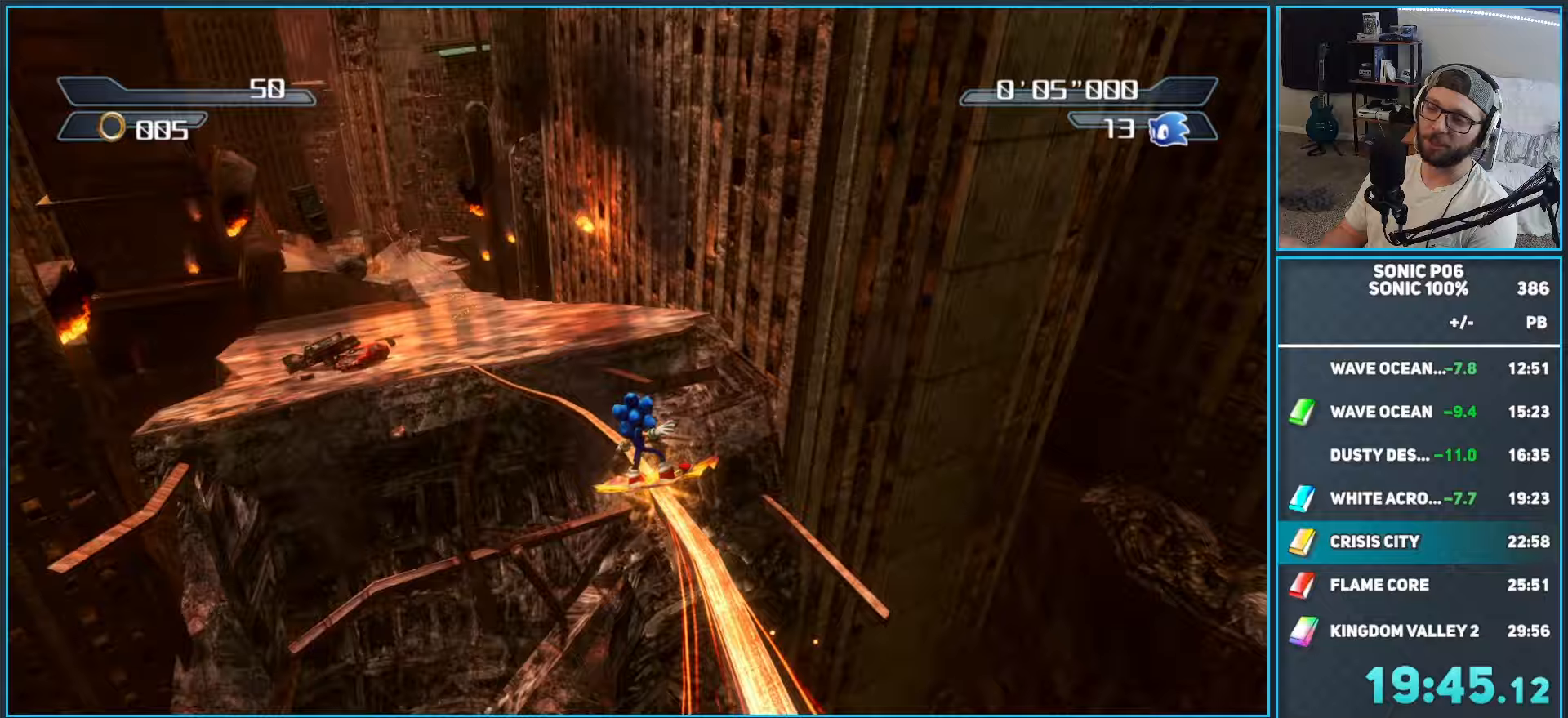
{"buttons": [], "left_stick": "up", "right_stick": "center", "events": []}